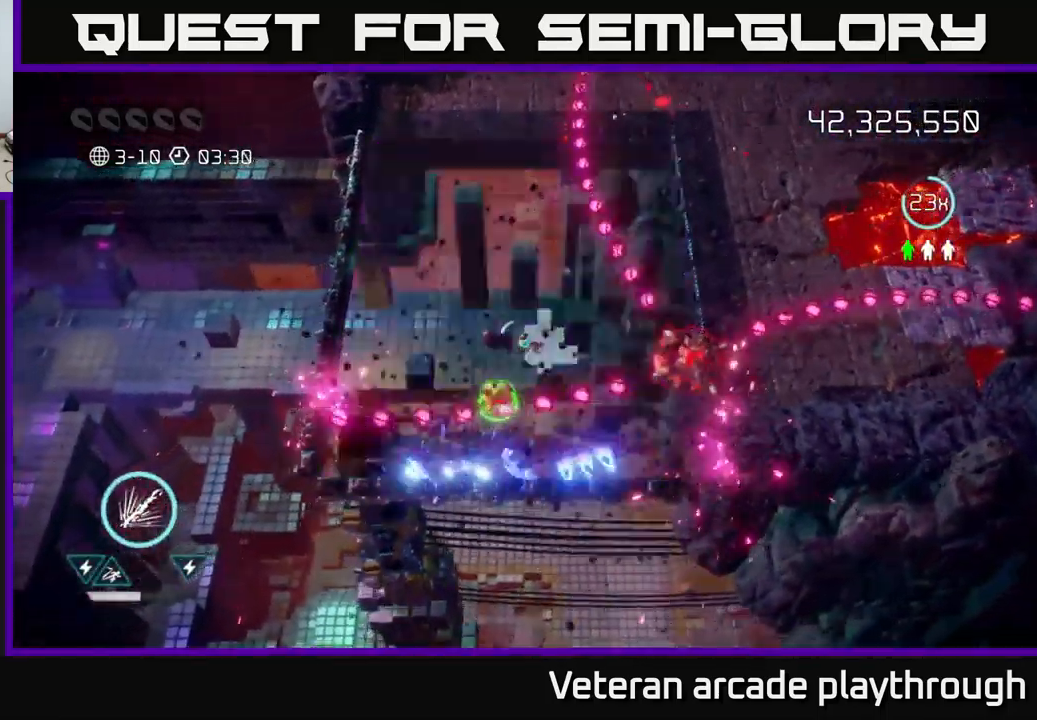
Gameplay with a controller (Xbox layout); each line is a JSON object with the inputs held at the frame after it. "events" lists button and stick changes between this image and that frame as [ms after this image, input, new state], when the widget could be followed in between.
{"buttons": [], "left_stick": "right", "right_stick": "right", "events": [[316, "left_stick", "left"], [500, "left_stick", "right"]]}
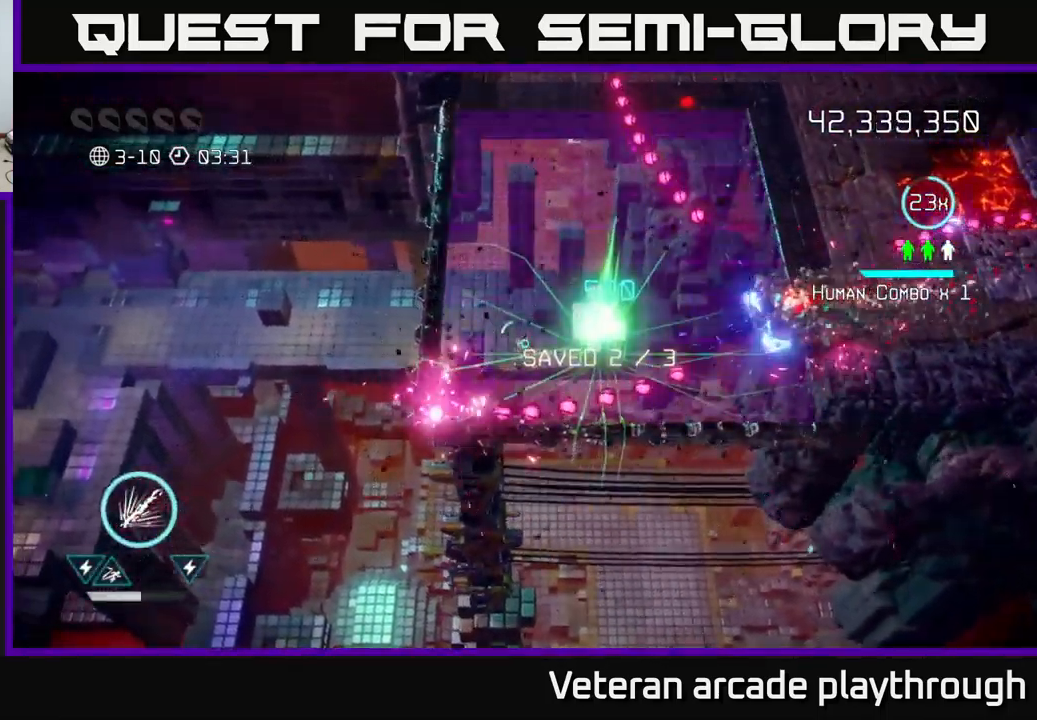
{"buttons": [], "left_stick": "up-right", "right_stick": "right", "events": [[483, "left_stick", "up-right"]]}
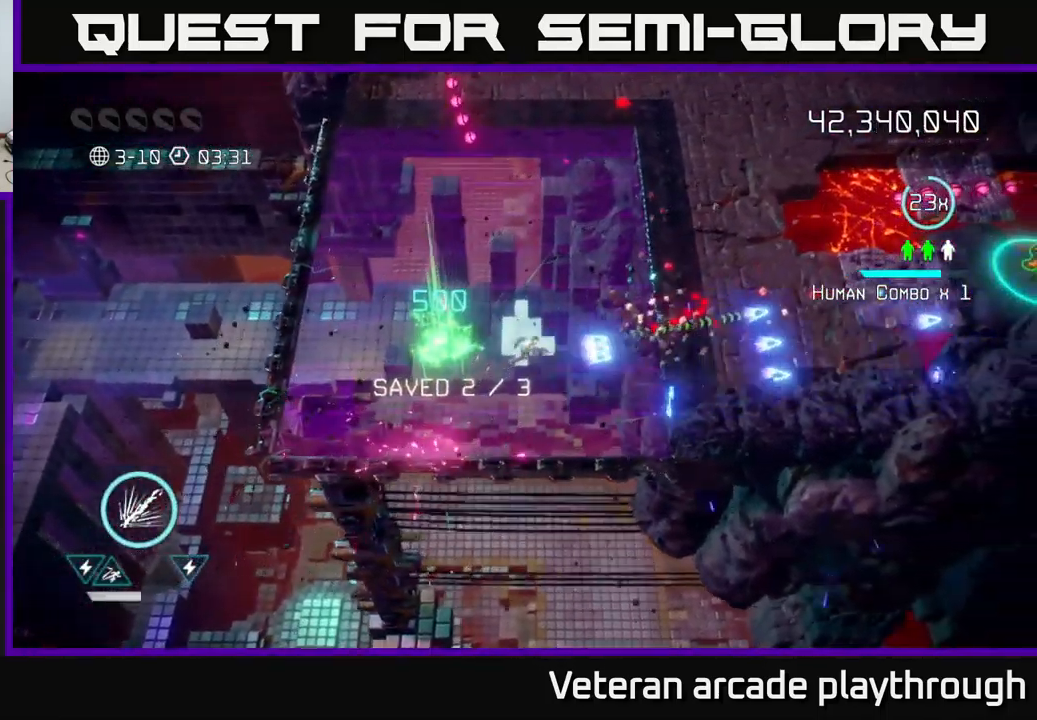
{"buttons": [], "left_stick": "right", "right_stick": "right", "events": [[83, "right_stick", "up"], [216, "right_stick", "right"], [283, "left_stick", "right"]]}
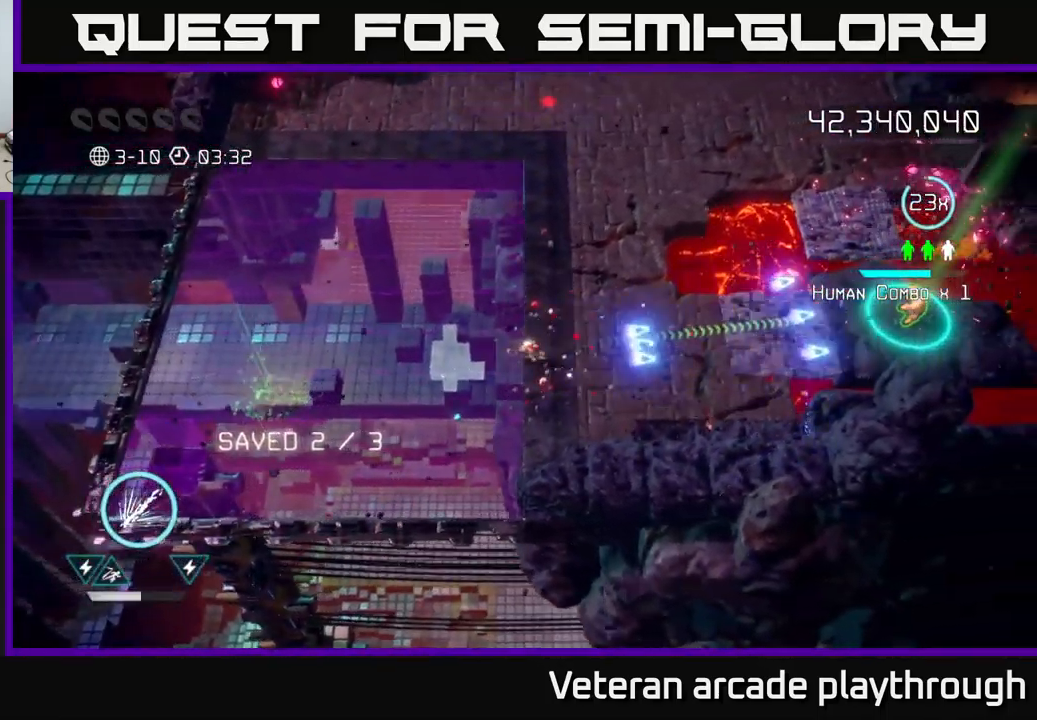
{"buttons": [], "left_stick": "right", "right_stick": "up-left", "events": [[333, "right_stick", "up"], [383, "right_stick", "up-left"]]}
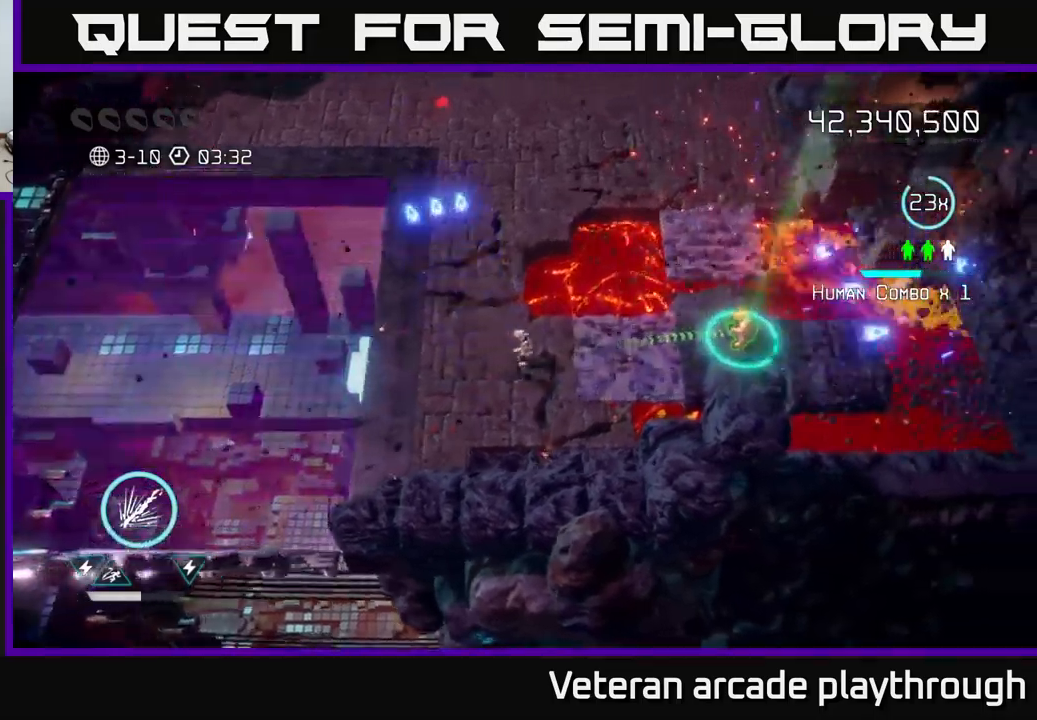
{"buttons": [], "left_stick": "right", "right_stick": "up", "events": [[400, "right_stick", "up"]]}
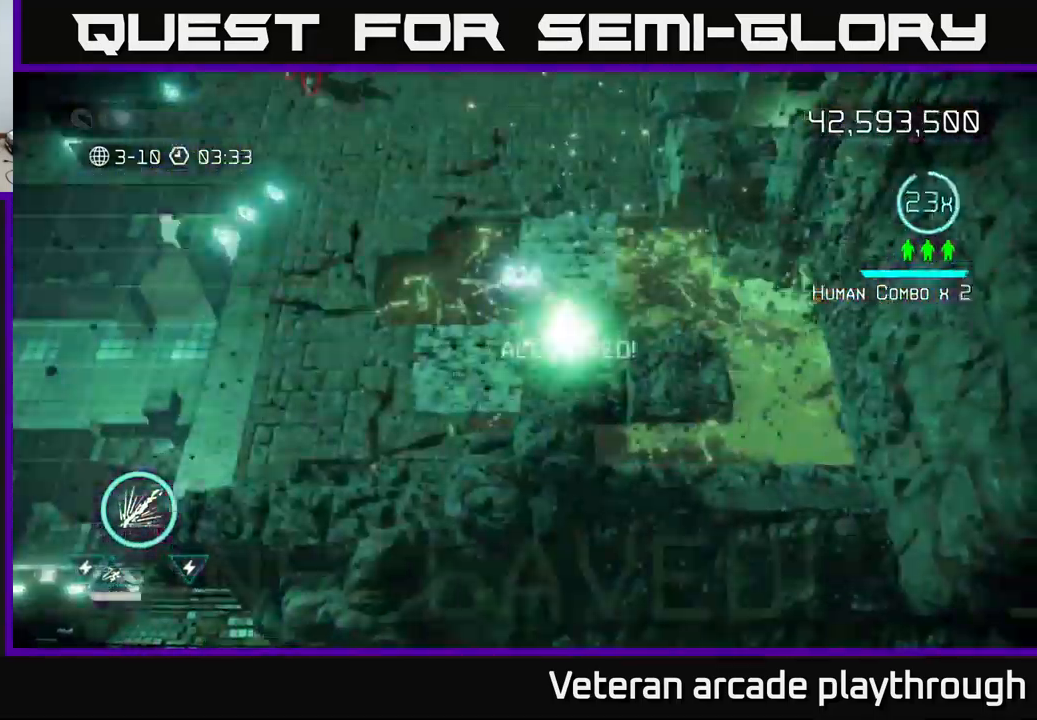
{"buttons": [], "left_stick": "up", "right_stick": "up-left", "events": [[33, "left_stick", "up-right"], [217, "left_stick", "up"], [317, "right_stick", "up-left"]]}
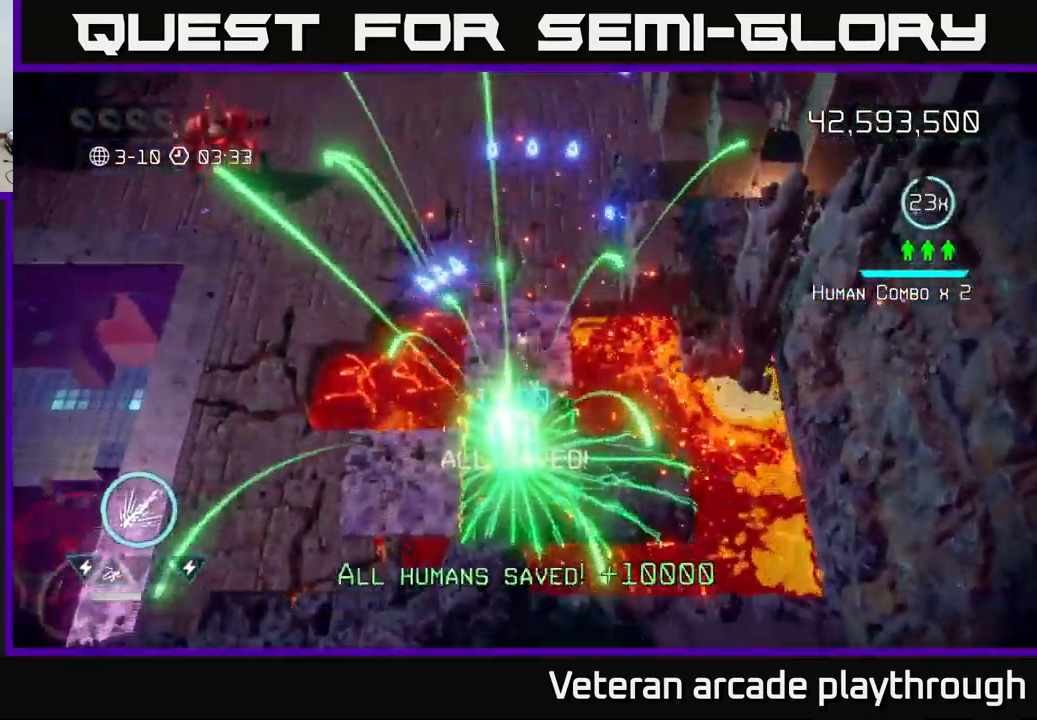
{"buttons": ["R2"], "left_stick": "up-left", "right_stick": "left", "events": [[83, "left_stick", "up-left"], [283, "right_stick", "left"], [350, "R2", "down"]]}
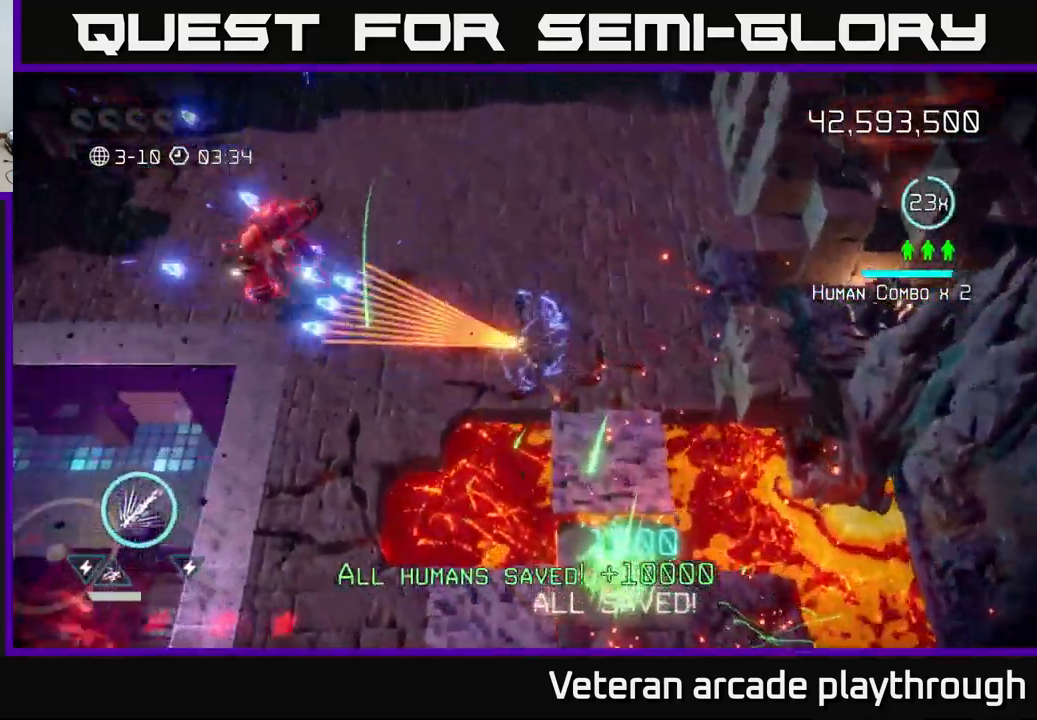
{"buttons": ["R2"], "left_stick": "up", "right_stick": "down-left", "events": [[267, "left_stick", "up"], [450, "right_stick", "down-left"]]}
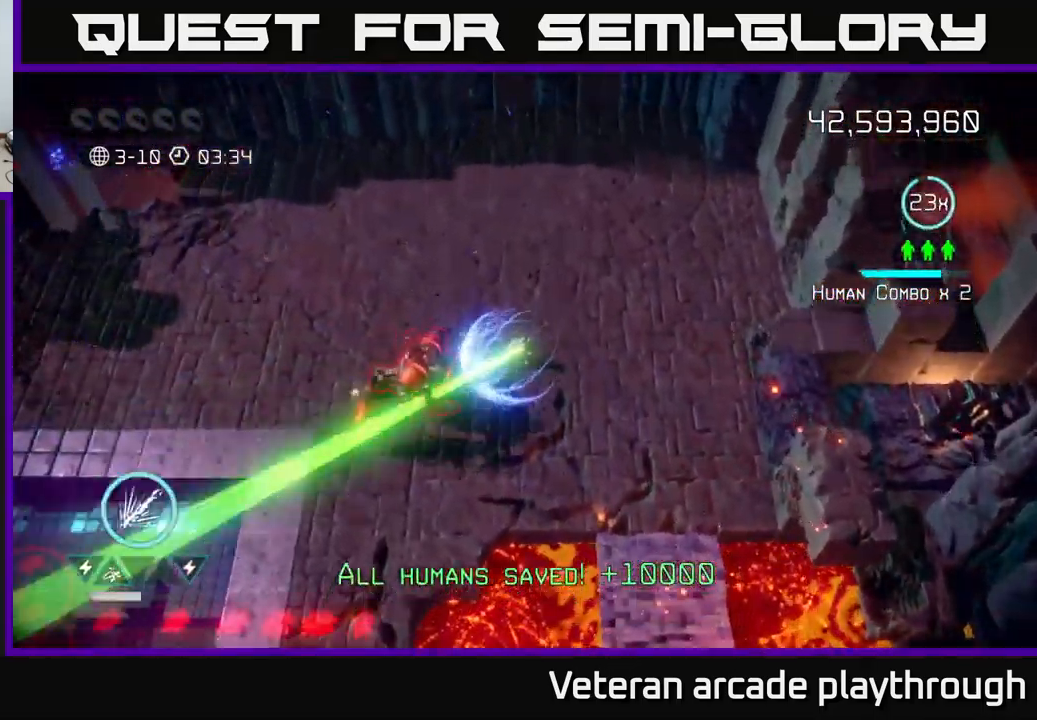
{"buttons": [], "left_stick": "up", "right_stick": "down-left", "events": [[67, "R2", "up"], [317, "right_stick", "down"], [467, "right_stick", "down-left"]]}
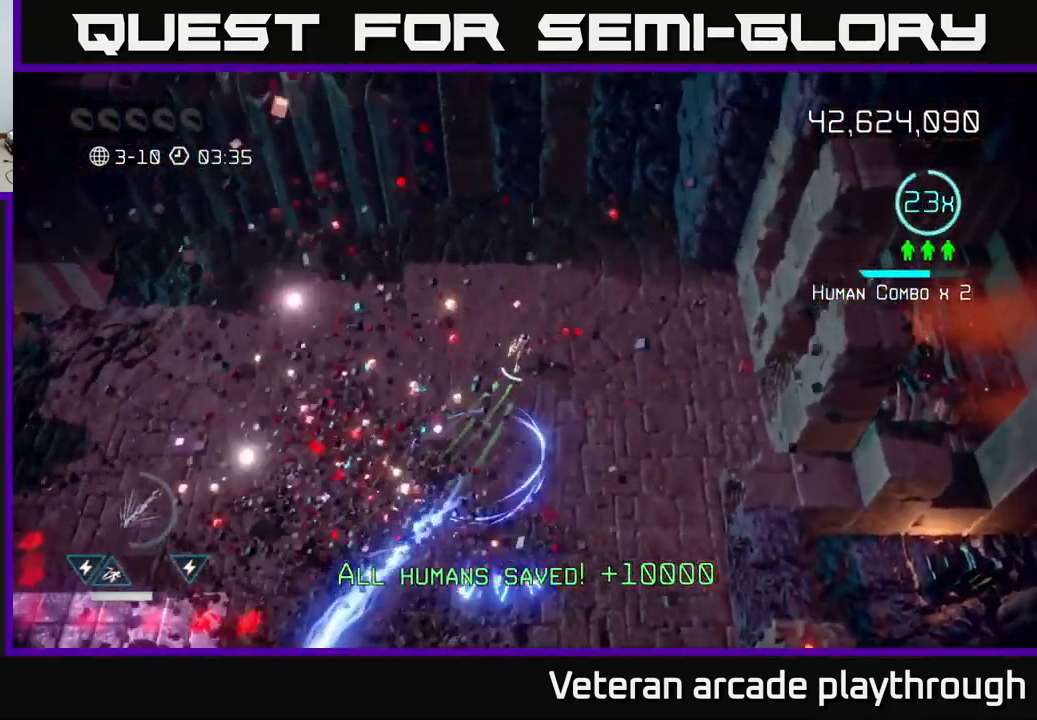
{"buttons": [], "left_stick": "up-right", "right_stick": "up-right", "events": [[17, "left_stick", "up-right"], [300, "right_stick", "up-left"], [383, "right_stick", "up-right"]]}
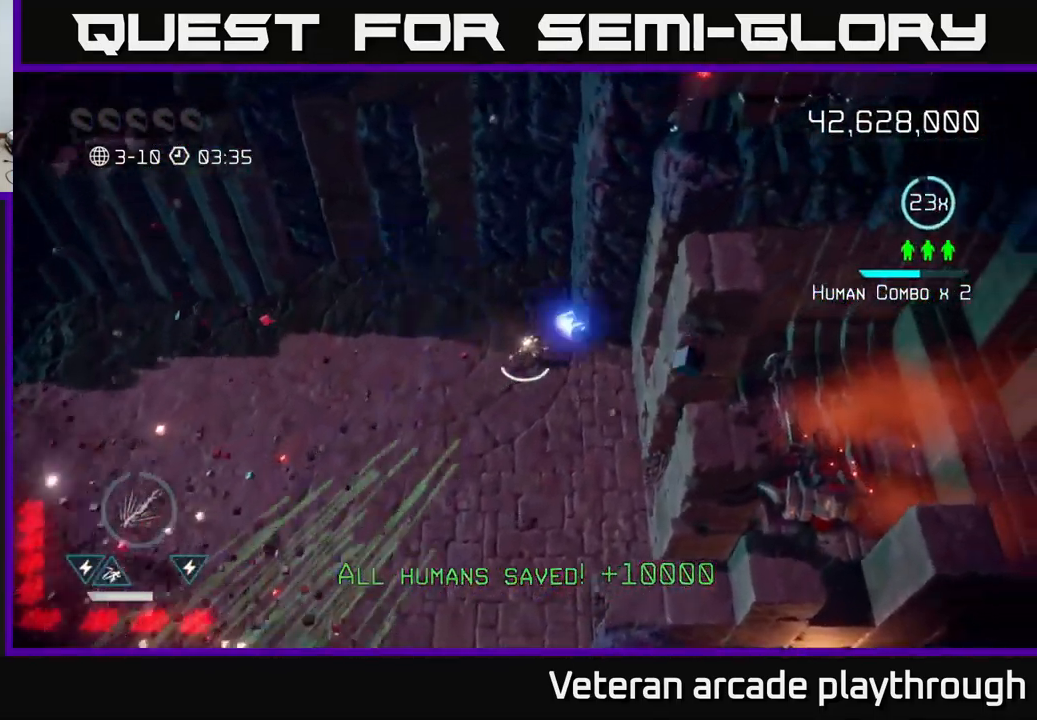
{"buttons": [], "left_stick": "left", "right_stick": "up-left", "events": [[117, "left_stick", "down"], [167, "left_stick", "down-left"], [167, "right_stick", "down-right"], [367, "left_stick", "left"], [417, "right_stick", "down-left"], [500, "right_stick", "up-left"]]}
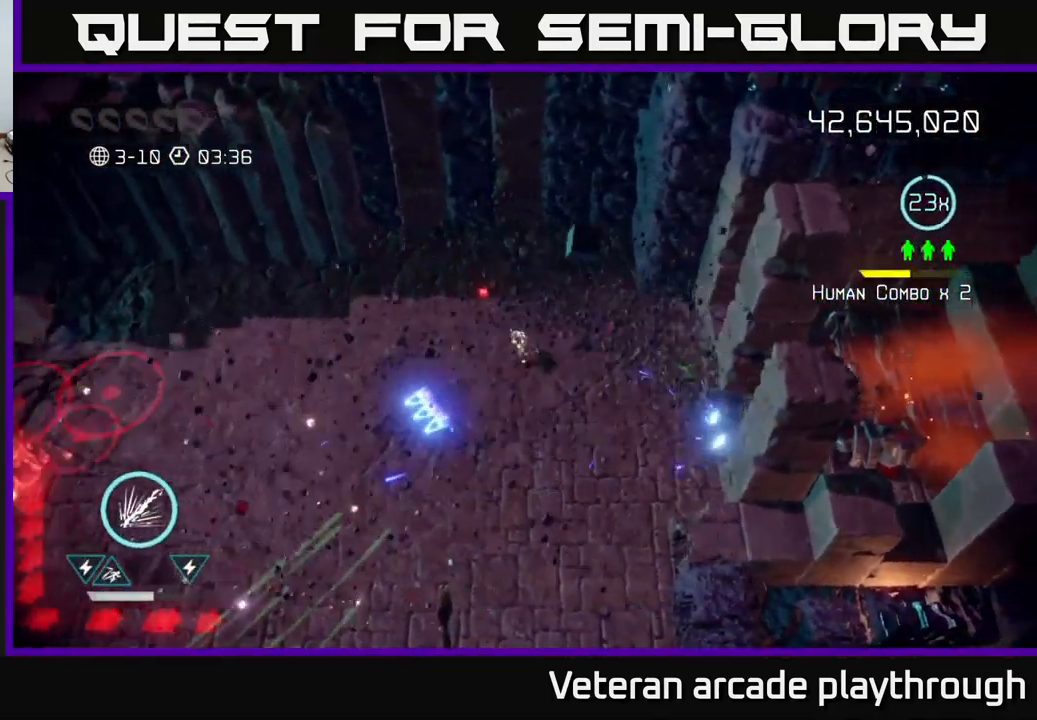
{"buttons": [], "left_stick": "left", "right_stick": "left", "events": [[400, "right_stick", "left"]]}
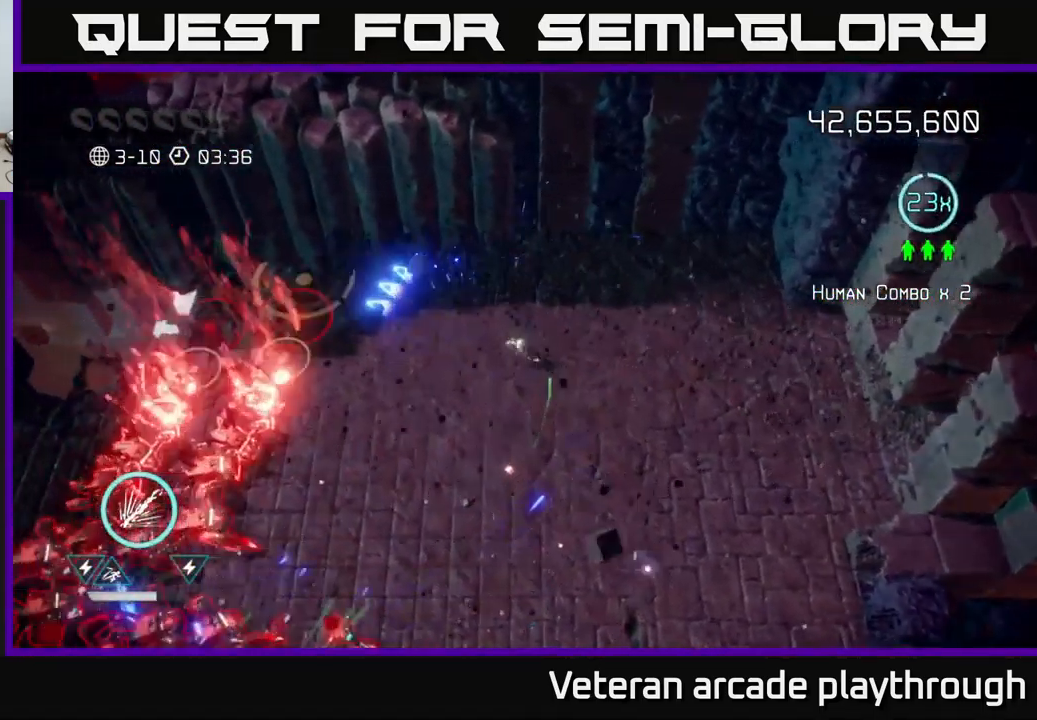
{"buttons": [], "left_stick": "up", "right_stick": "left", "events": [[267, "left_stick", "up"]]}
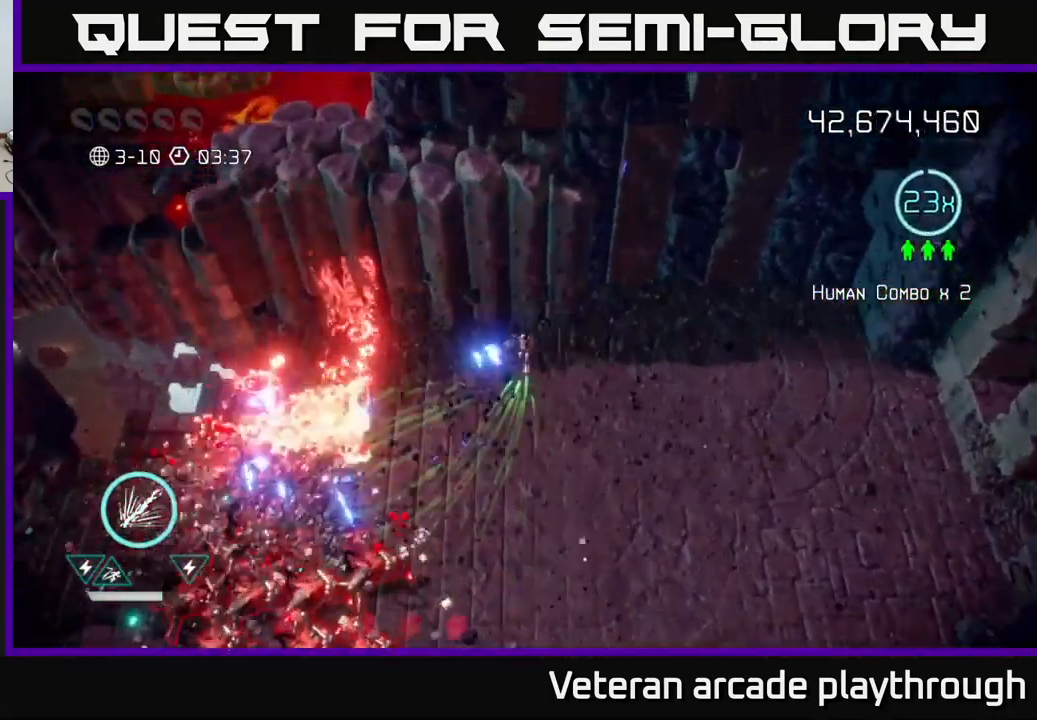
{"buttons": [], "left_stick": "left", "right_stick": "down-left", "events": [[167, "left_stick", "down-left"], [300, "left_stick", "center"], [434, "left_stick", "left"], [484, "right_stick", "down-left"]]}
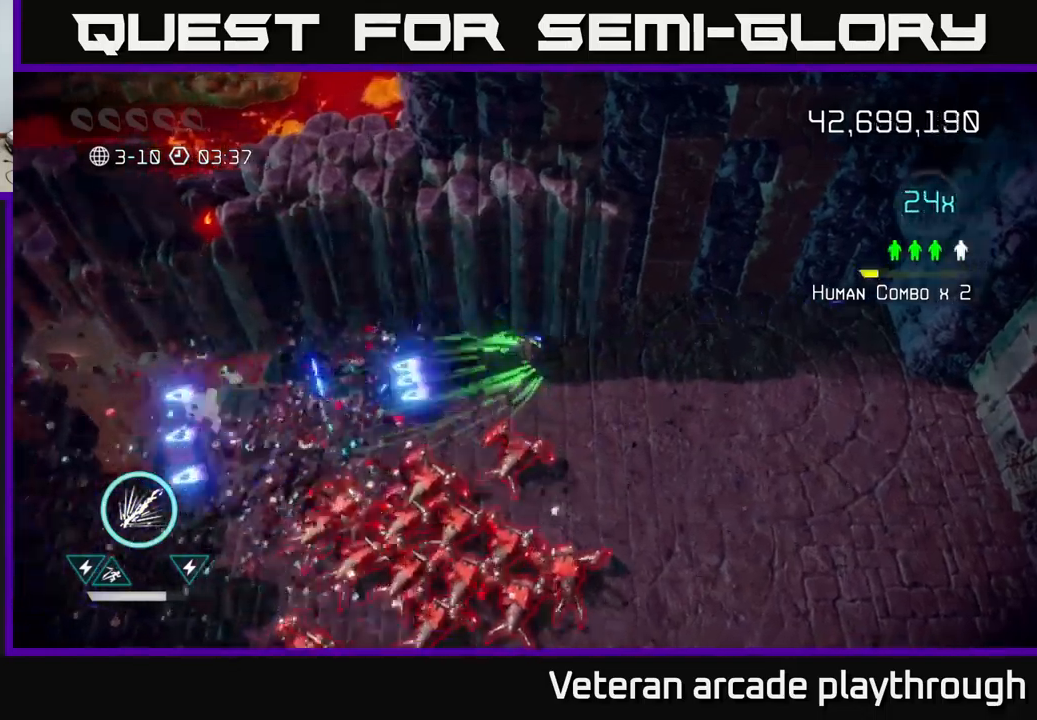
{"buttons": [], "left_stick": "left", "right_stick": "down-right", "events": [[84, "left_stick", "down-left"], [84, "right_stick", "down"], [184, "left_stick", "left"], [367, "right_stick", "down-right"]]}
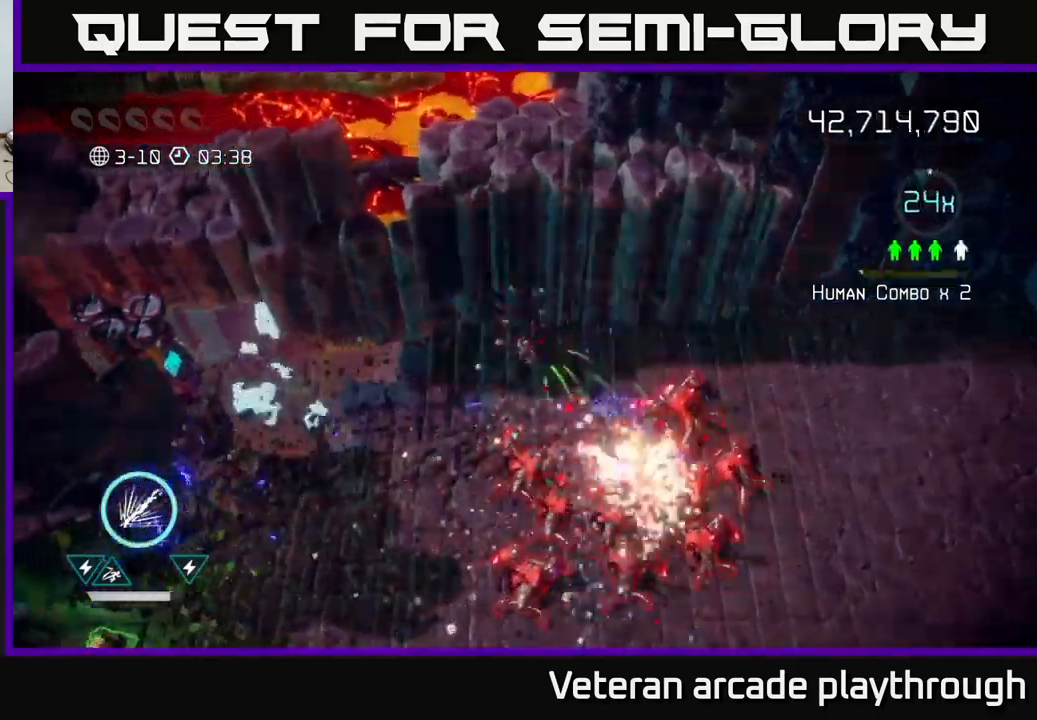
{"buttons": [], "left_stick": "down-left", "right_stick": "right", "events": [[50, "left_stick", "down-left"], [350, "right_stick", "right"]]}
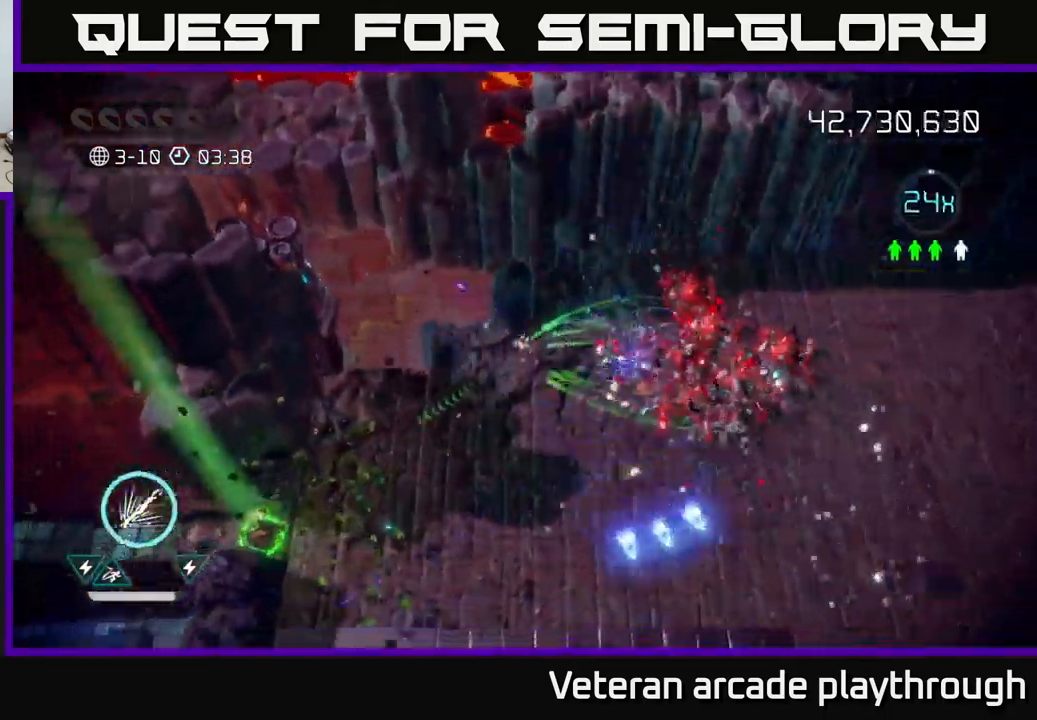
{"buttons": [], "left_stick": "down-left", "right_stick": "right", "events": [[184, "right_stick", "down-right"], [350, "right_stick", "right"]]}
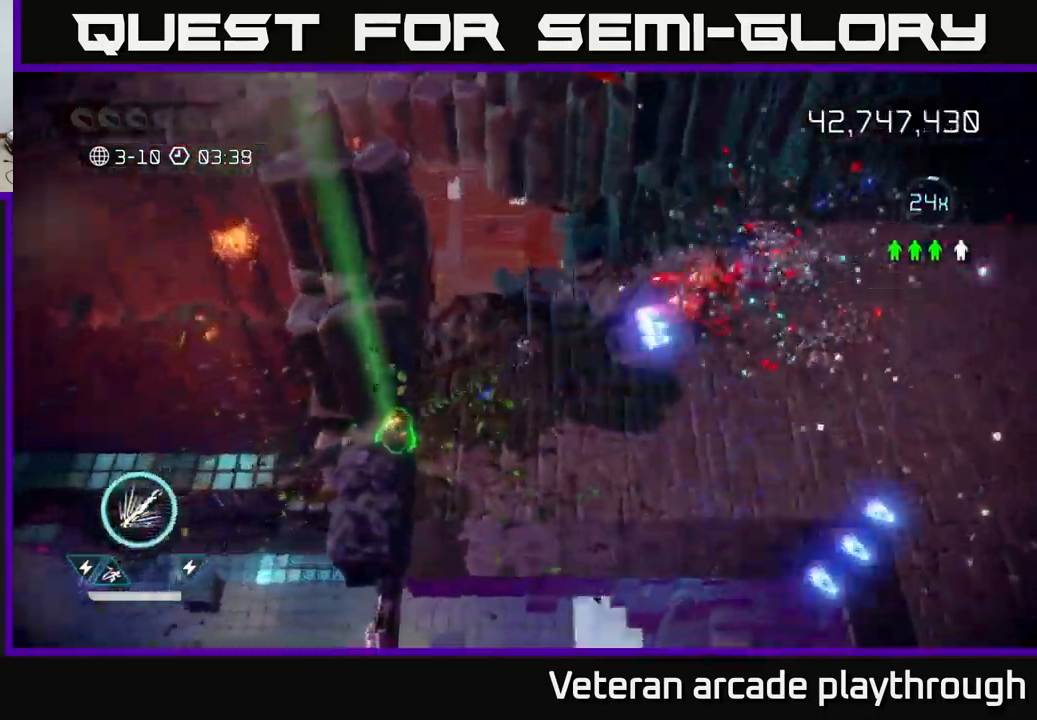
{"buttons": [], "left_stick": "down-right", "right_stick": "up-right", "events": [[300, "right_stick", "up-right"], [467, "left_stick", "down-right"]]}
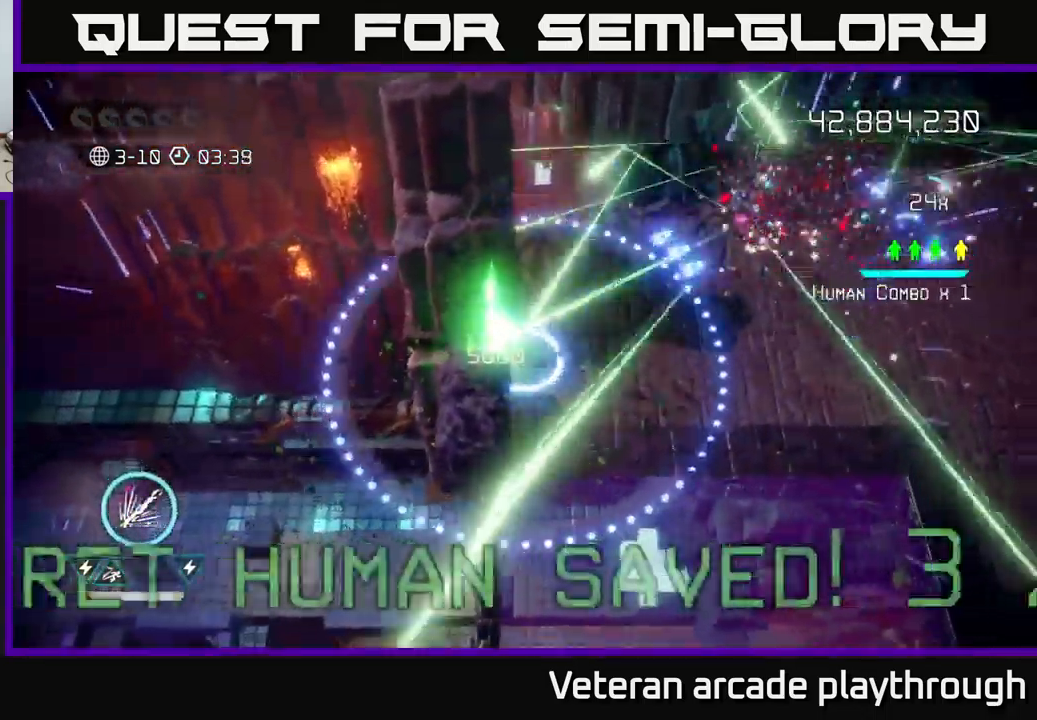
{"buttons": [], "left_stick": "right", "right_stick": "up-left", "events": [[34, "left_stick", "right"], [384, "right_stick", "up-left"]]}
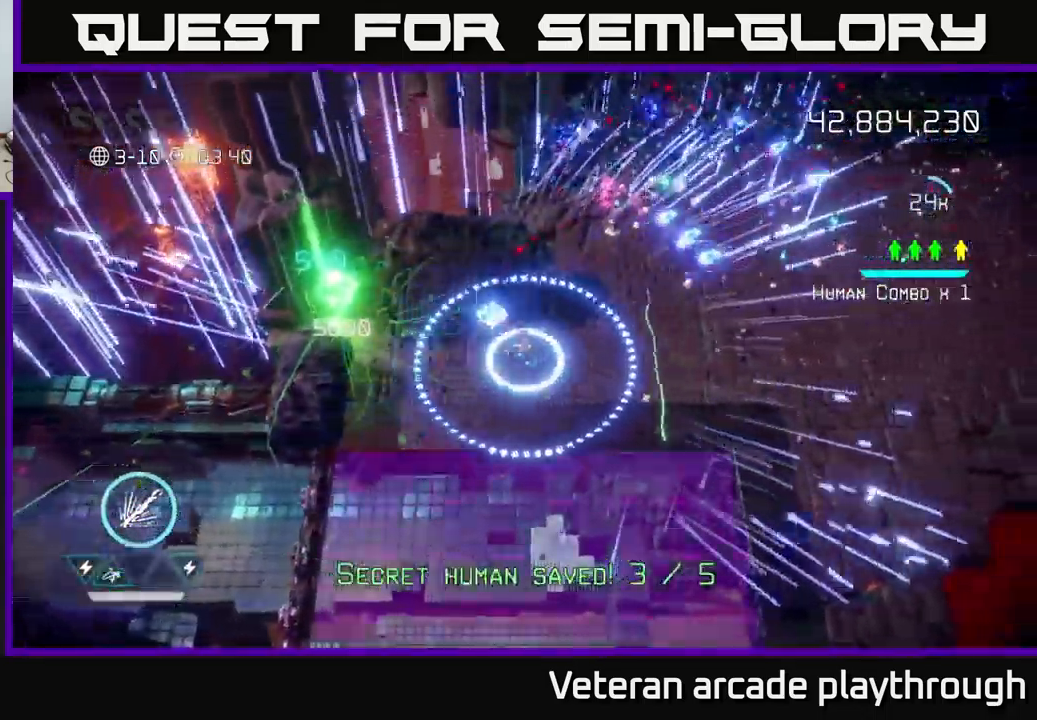
{"buttons": [], "left_stick": "up-left", "right_stick": "left", "events": [[167, "left_stick", "up-right"], [184, "right_stick", "up"], [367, "right_stick", "left"], [384, "left_stick", "up"], [484, "left_stick", "up-left"]]}
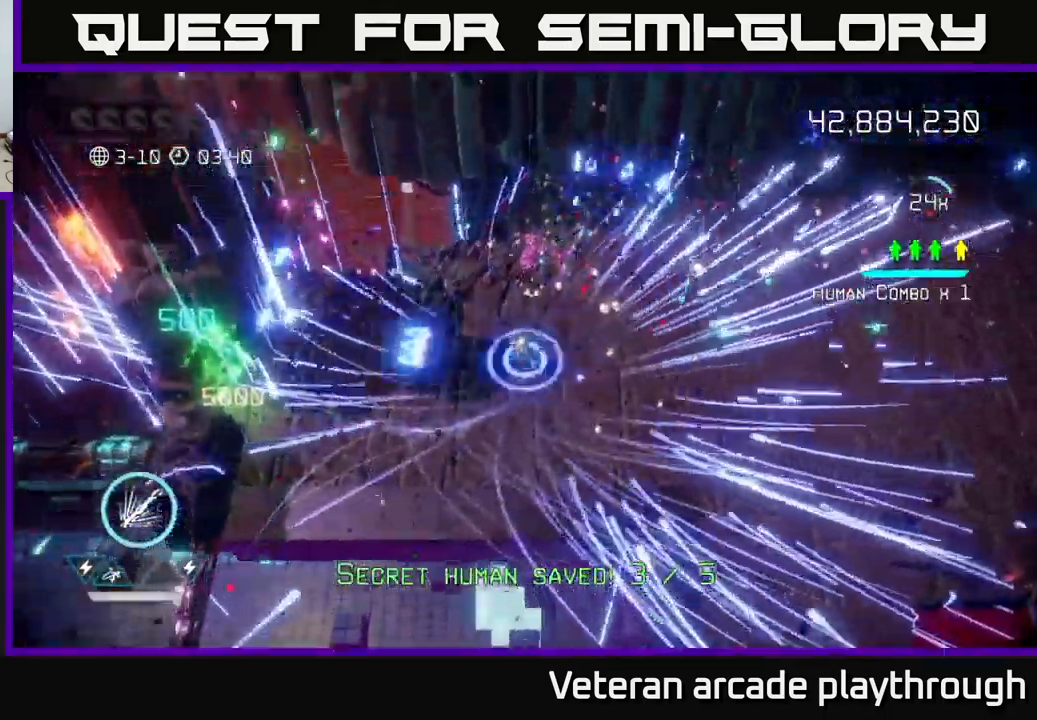
{"buttons": [], "left_stick": "right", "right_stick": "left", "events": [[184, "left_stick", "up-right"], [300, "L2", "down"], [384, "left_stick", "right"], [500, "L2", "up"]]}
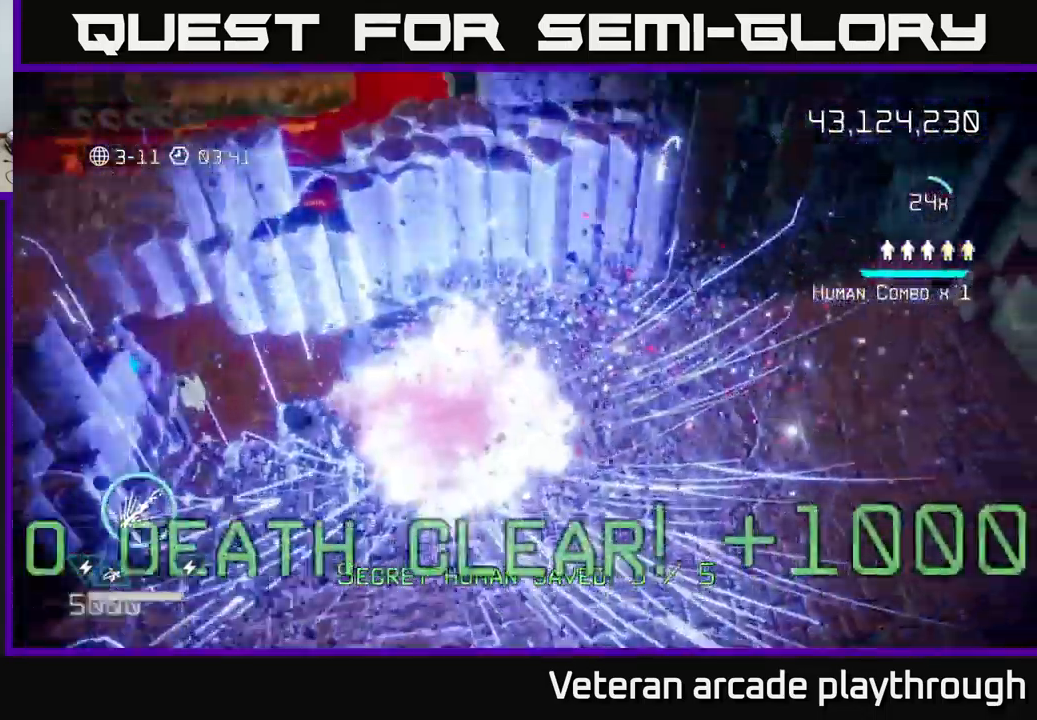
{"buttons": [], "left_stick": "center", "right_stick": "center", "events": [[134, "right_stick", "center"], [250, "left_stick", "center"]]}
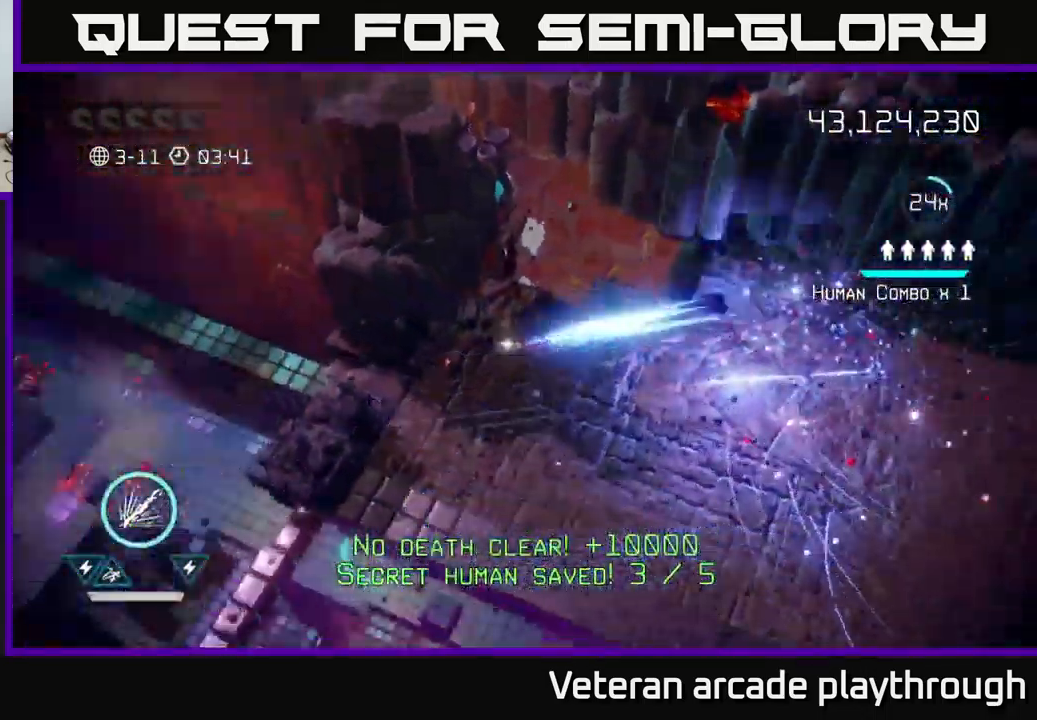
{"buttons": [], "left_stick": "center", "right_stick": "center", "events": []}
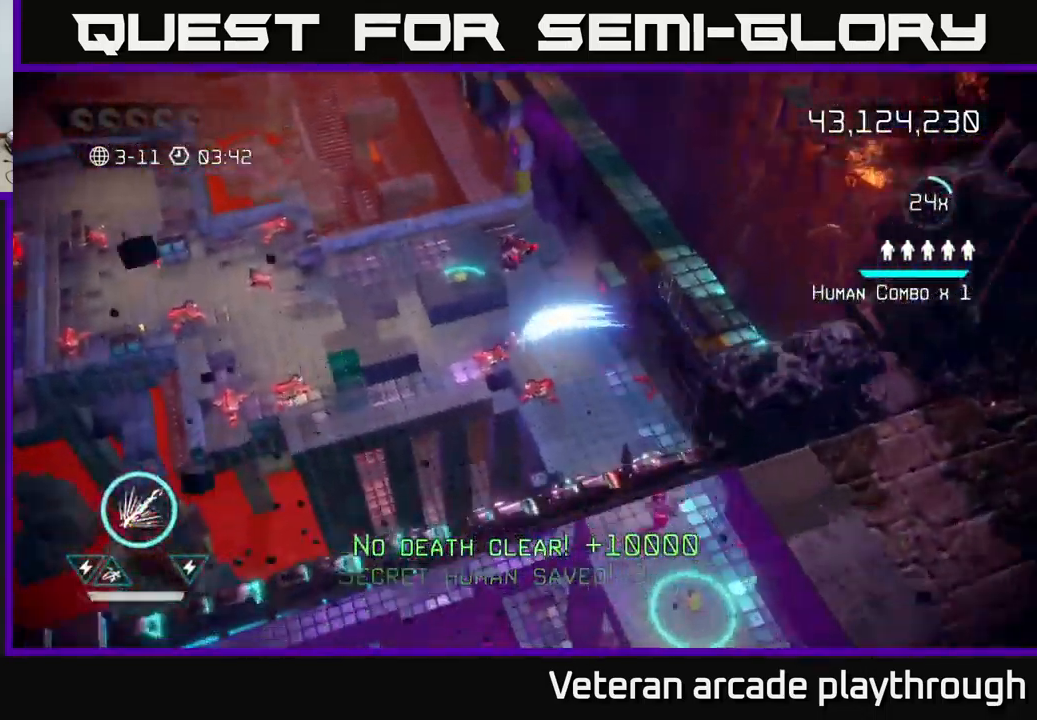
{"buttons": [], "left_stick": "up-right", "right_stick": "left", "events": [[267, "right_stick", "left"], [316, "left_stick", "right"], [416, "left_stick", "up-right"]]}
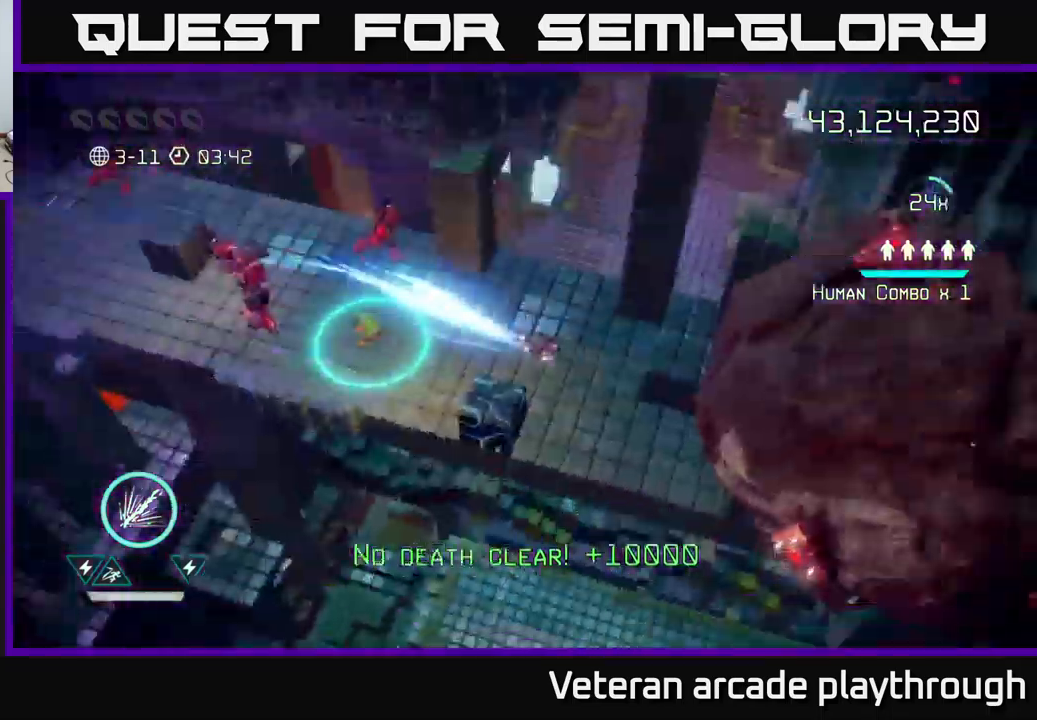
{"buttons": [], "left_stick": "left", "right_stick": "left", "events": [[116, "left_stick", "down-right"], [216, "left_stick", "left"]]}
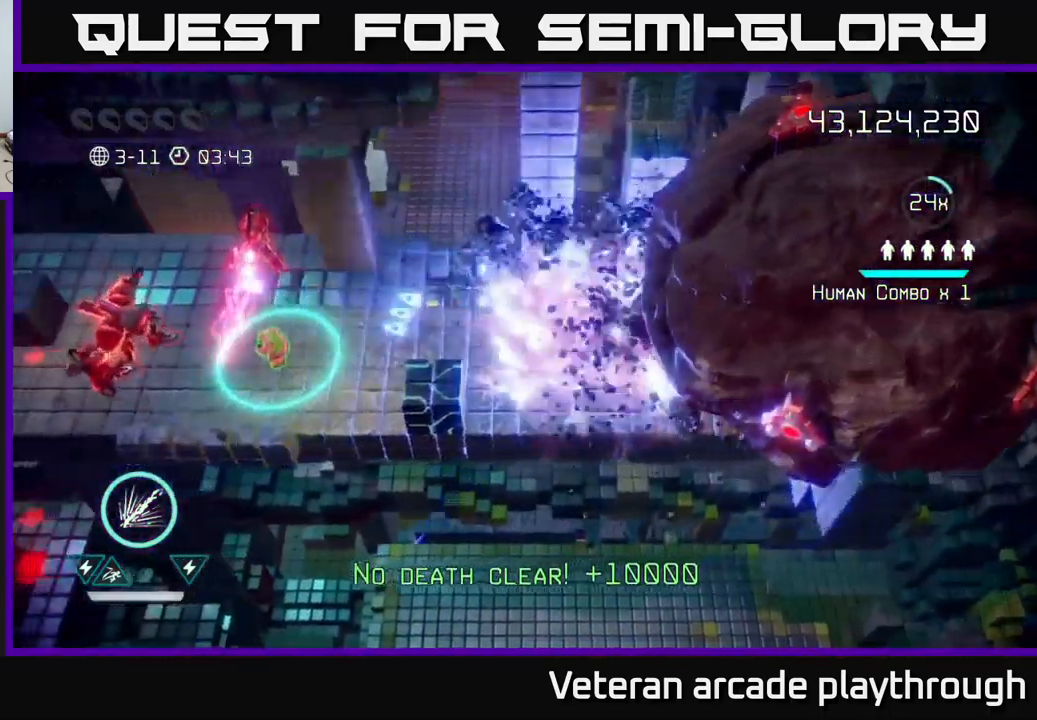
{"buttons": [], "left_stick": "left", "right_stick": "left", "events": [[266, "left_stick", "up-left"], [400, "left_stick", "left"]]}
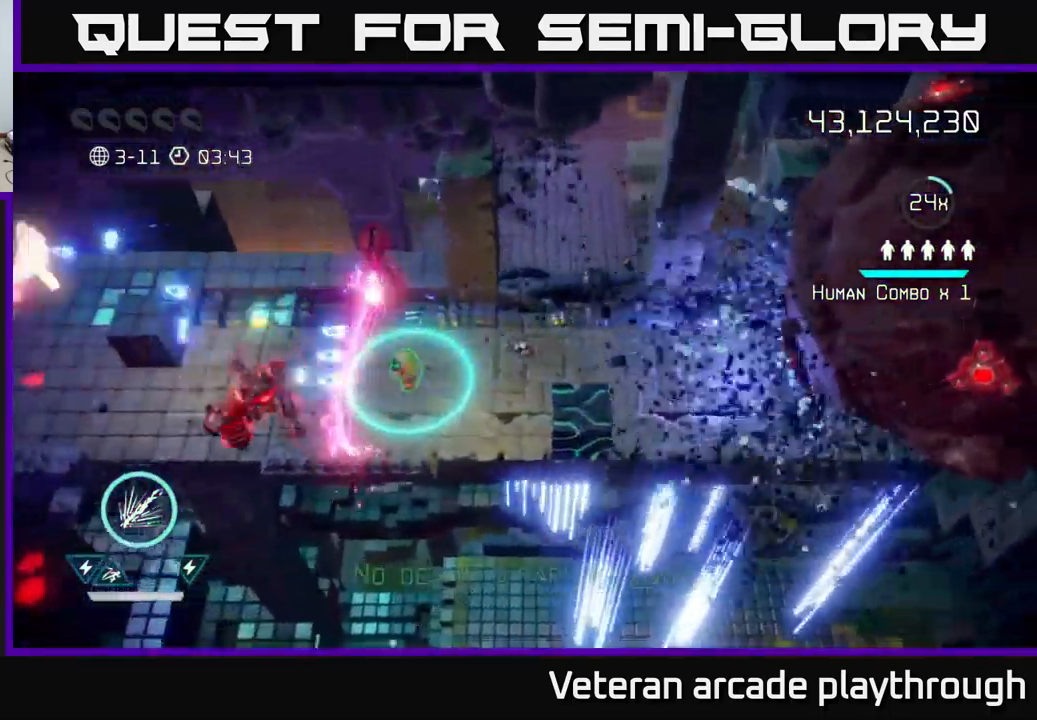
{"buttons": [], "left_stick": "right", "right_stick": "left", "events": [[400, "left_stick", "right"]]}
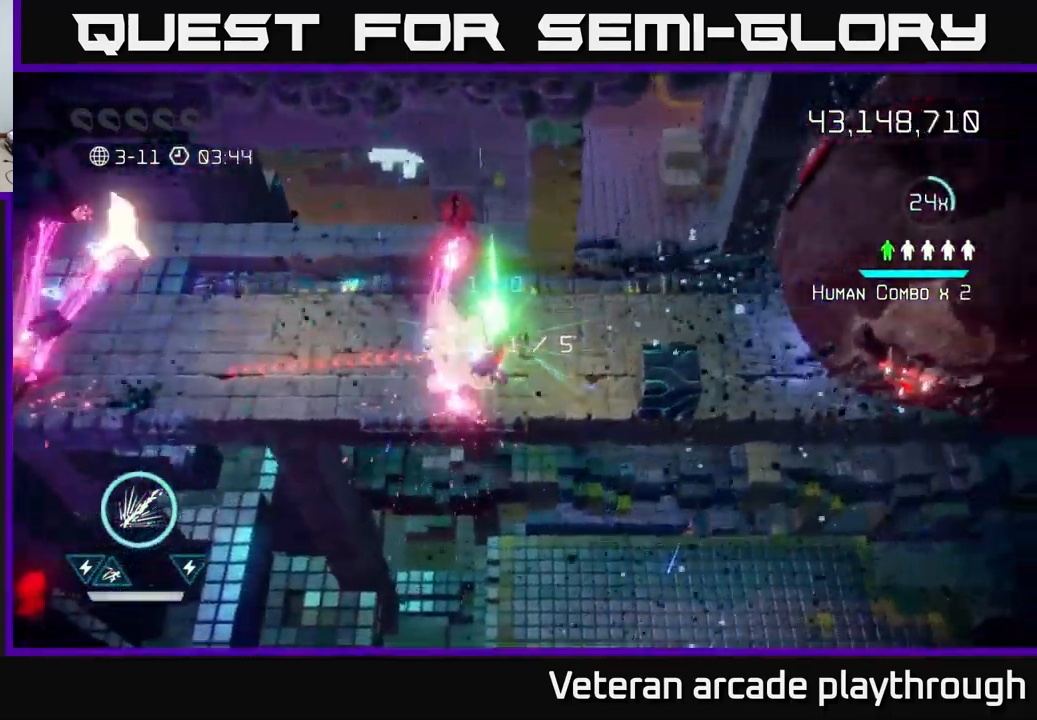
{"buttons": ["L2"], "left_stick": "left", "right_stick": "left", "events": [[316, "left_stick", "left"], [416, "L2", "down"]]}
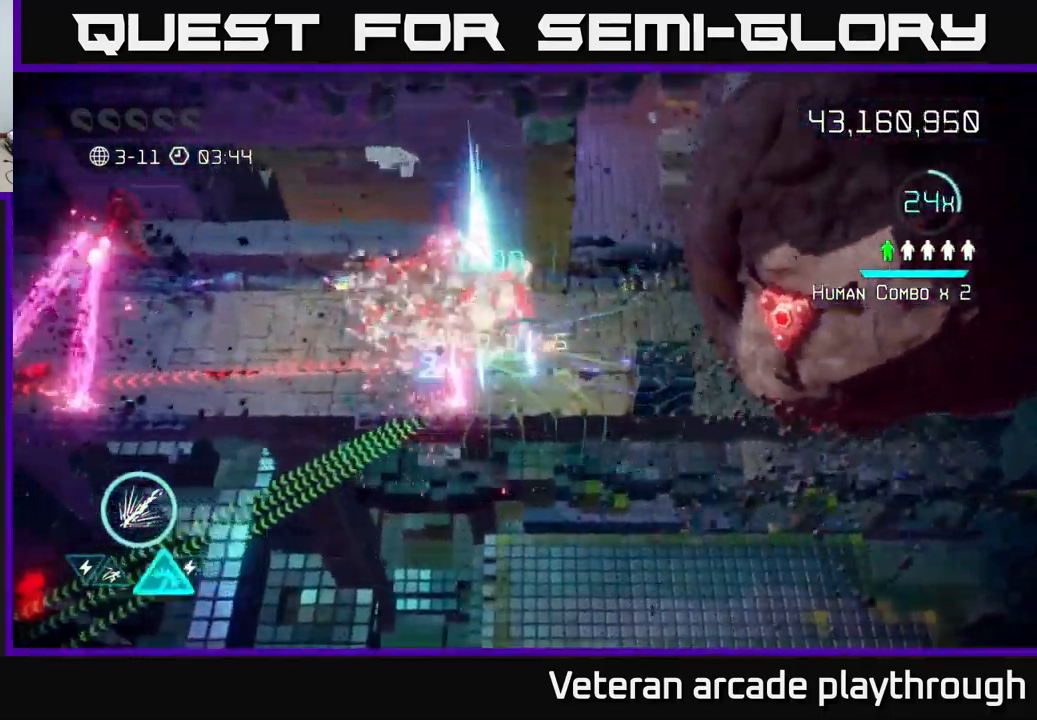
{"buttons": ["R2"], "left_stick": "left", "right_stick": "left", "events": [[266, "L2", "up"], [300, "R2", "down"]]}